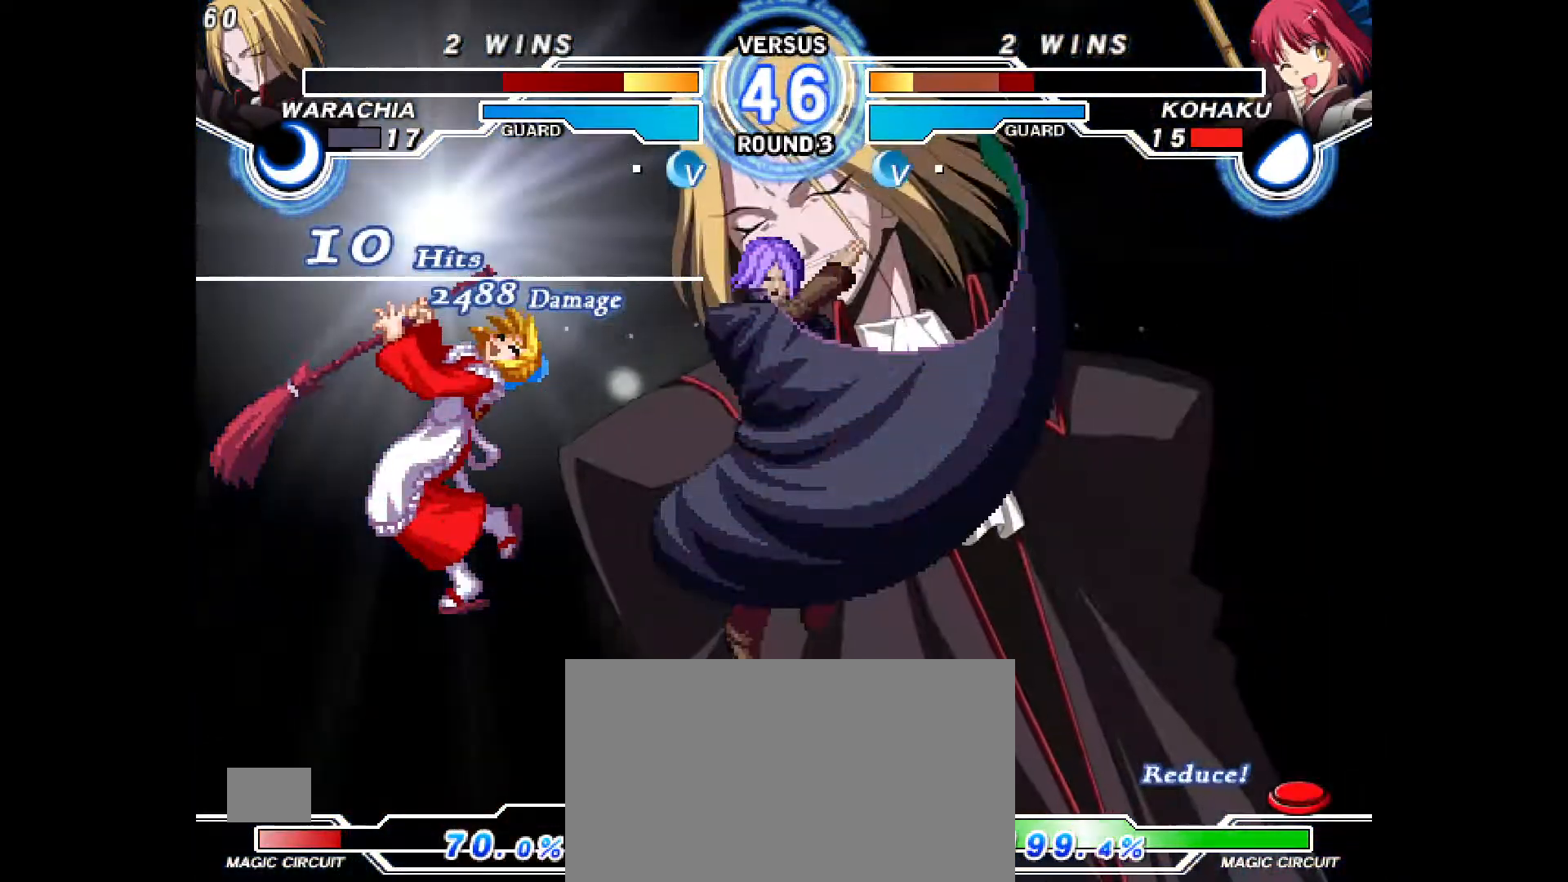
Gameplay with a controller (PlayStation layout); each line is a JSON object with the inputs held at the frame after it. "events" lists button and stick changes between this image and that frame as [ms after this image, input, new state], when the widget could be followed in between. Not read: HOME L3 R1 R3 START TOUCHPAD other_buttons.
{"buttons": ["CROSS", "CIRCLE", "DPAD_LEFT"], "events": [[50, "CIRCLE", "down"], [67, "CROSS", "down"], [83, "DPAD_LEFT", "down"], [100, "CROSS", "up"], [117, "CIRCLE", "up"], [150, "DPAD_LEFT", "up"], [183, "CIRCLE", "down"], [183, "CROSS", "down"], [233, "DPAD_LEFT", "down"], [250, "CIRCLE", "up"], [250, "CROSS", "up"], [300, "DPAD_LEFT", "up"], [317, "CIRCLE", "down"], [317, "CROSS", "down"], [350, "DPAD_LEFT", "down"], [383, "CIRCLE", "up"], [383, "CROSS", "up"], [433, "DPAD_LEFT", "up"], [450, "CIRCLE", "down"], [450, "CROSS", "down"], [483, "DPAD_LEFT", "down"]]}
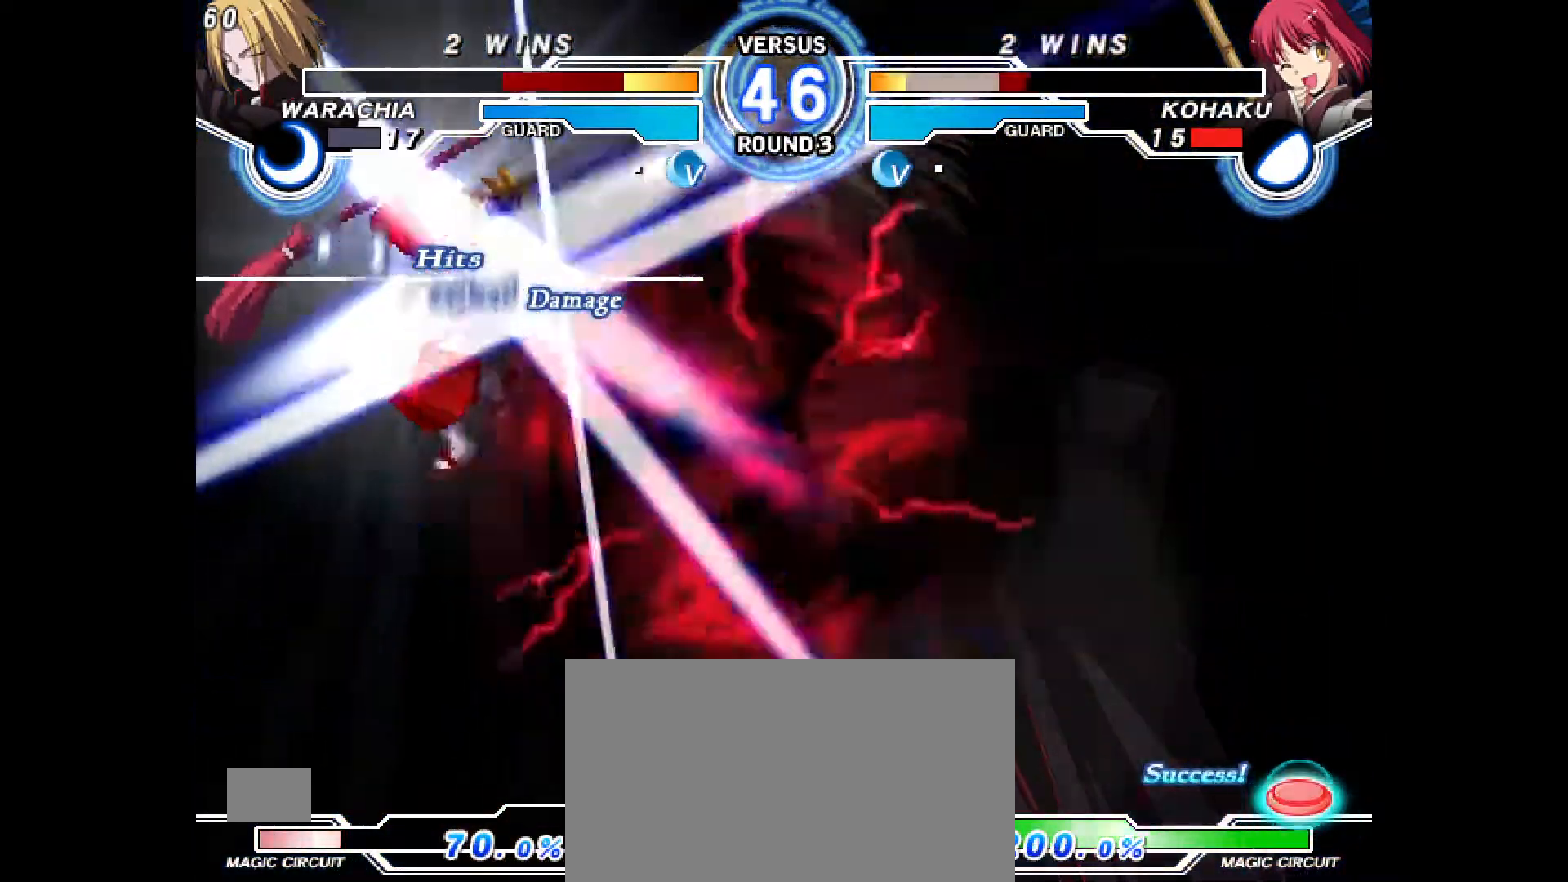
{"buttons": ["CROSS", "CIRCLE", "DPAD_LEFT"], "events": [[17, "CIRCLE", "up"], [17, "CROSS", "up"], [33, "DPAD_LEFT", "up"], [83, "CIRCLE", "down"], [83, "CROSS", "down"], [100, "DPAD_LEFT", "down"], [150, "CIRCLE", "up"], [150, "CROSS", "up"], [167, "DPAD_LEFT", "up"], [217, "CIRCLE", "down"], [217, "CROSS", "down"], [217, "DPAD_LEFT", "down"], [283, "CIRCLE", "up"], [283, "CROSS", "up"], [300, "DPAD_LEFT", "up"], [350, "CIRCLE", "down"], [350, "CROSS", "down"], [350, "DPAD_LEFT", "down"], [400, "CROSS", "up"], [417, "CIRCLE", "up"], [450, "DPAD_LEFT", "up"], [467, "CIRCLE", "down"], [467, "CROSS", "down"], [500, "DPAD_LEFT", "down"]]}
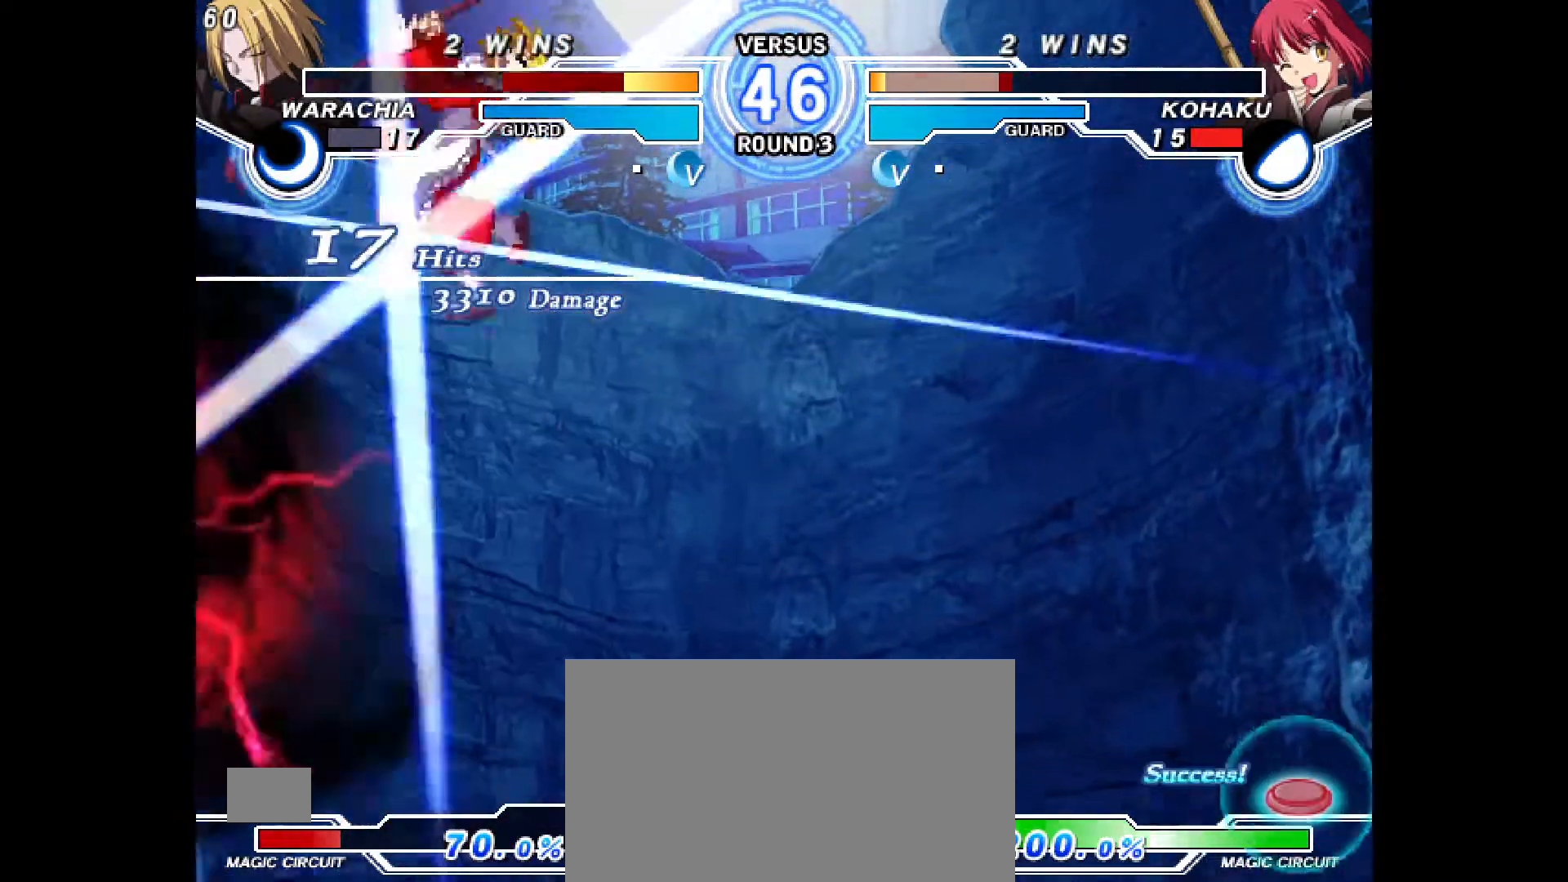
{"buttons": [], "events": [[67, "CIRCLE", "up"], [67, "CROSS", "up"], [100, "DPAD_LEFT", "up"]]}
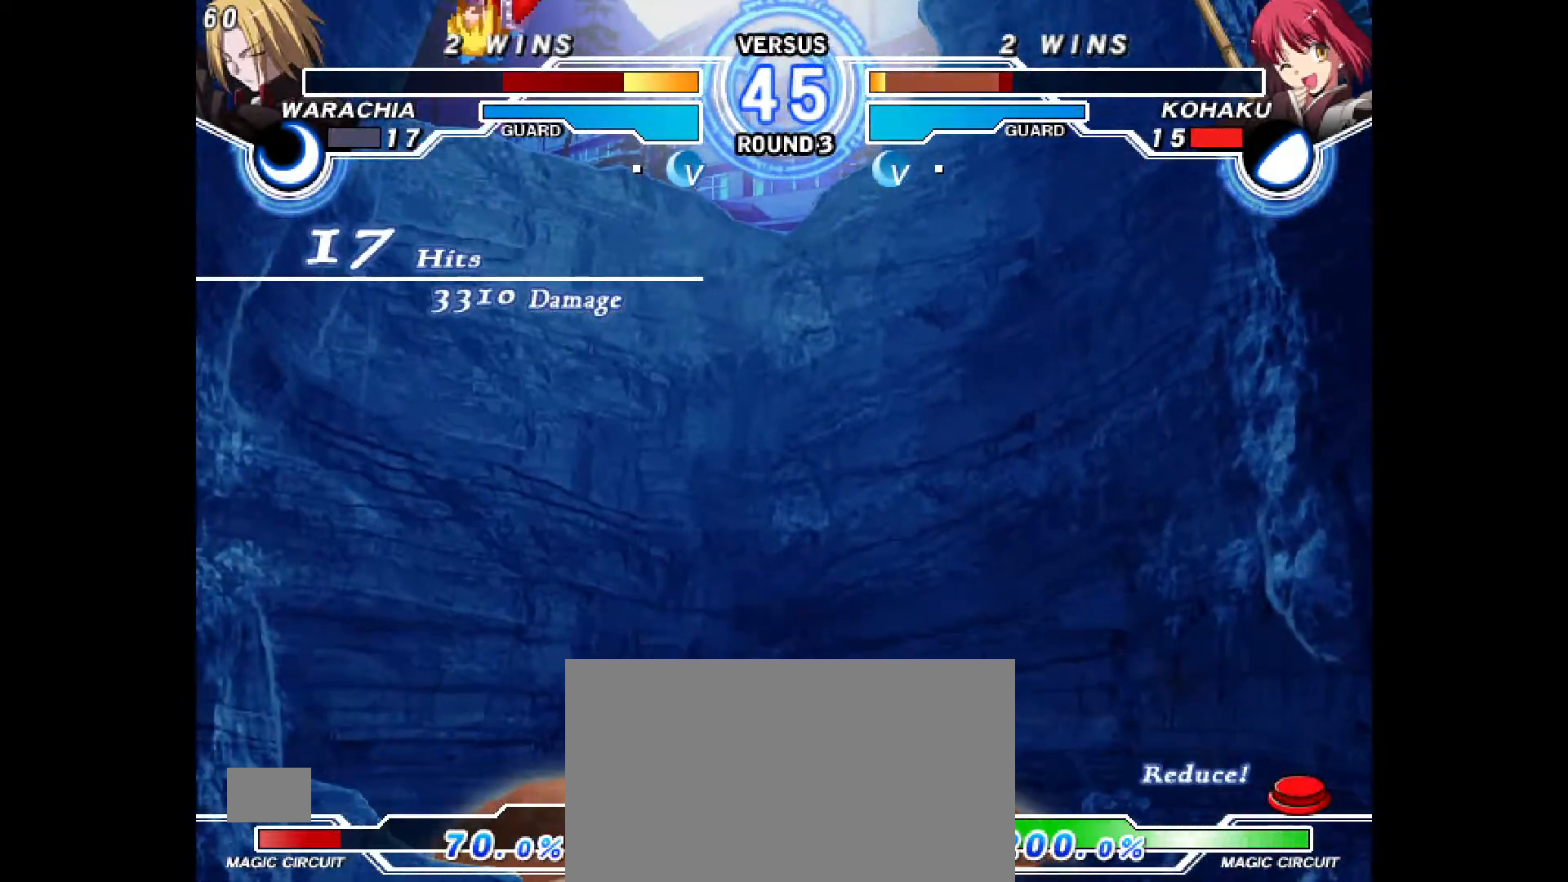
{"buttons": ["CROSS", "CIRCLE", "DPAD_RIGHT"]}
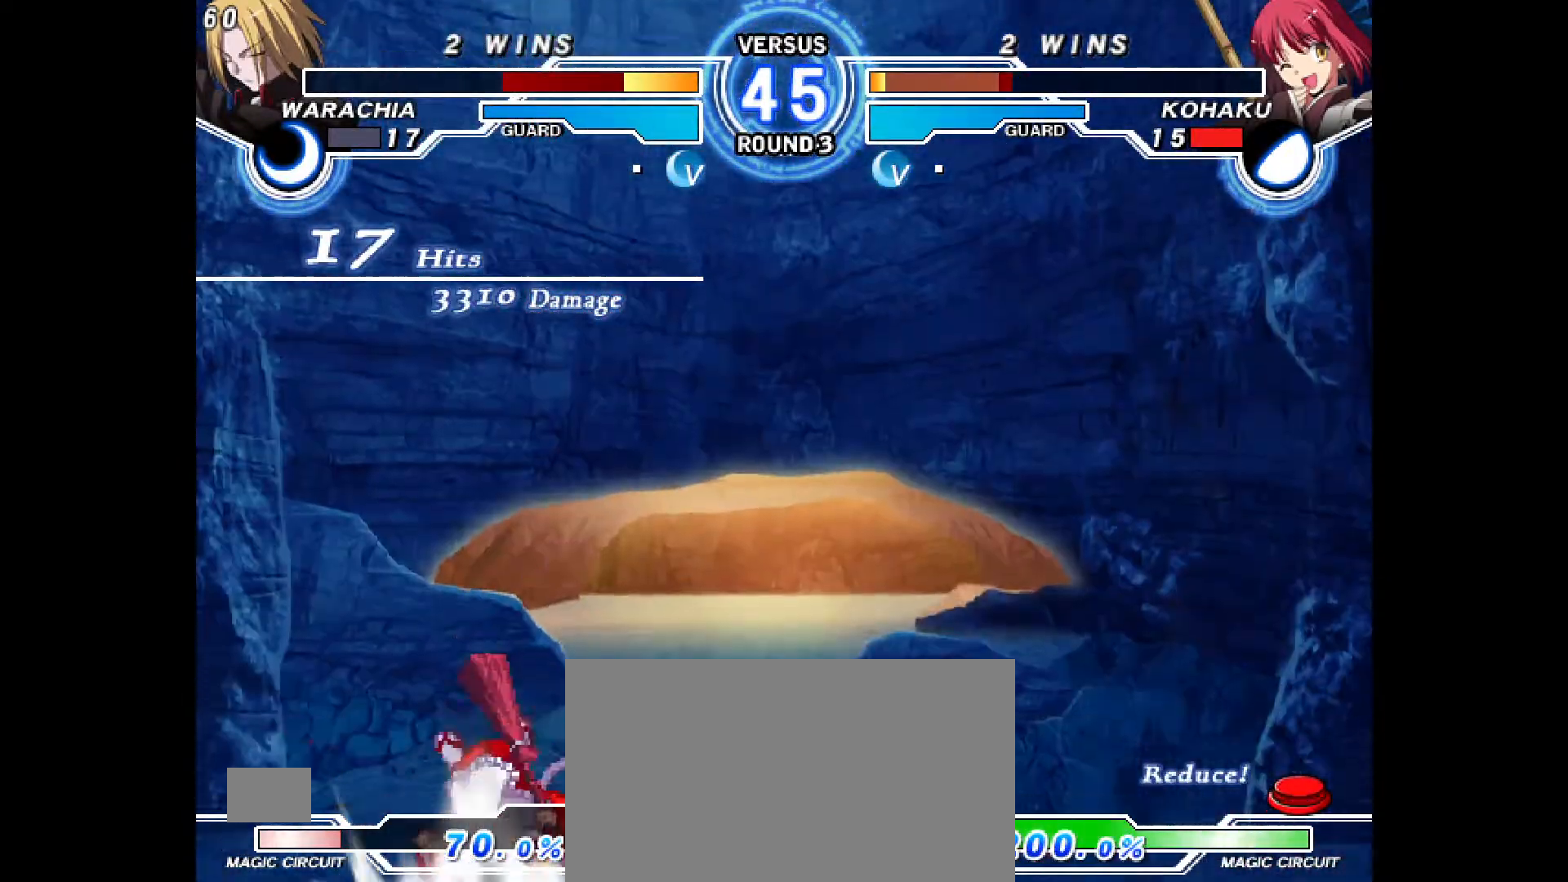
{"buttons": [], "events": [[67, "CIRCLE", "up"], [67, "CROSS", "up"], [167, "DPAD_RIGHT", "up"]]}
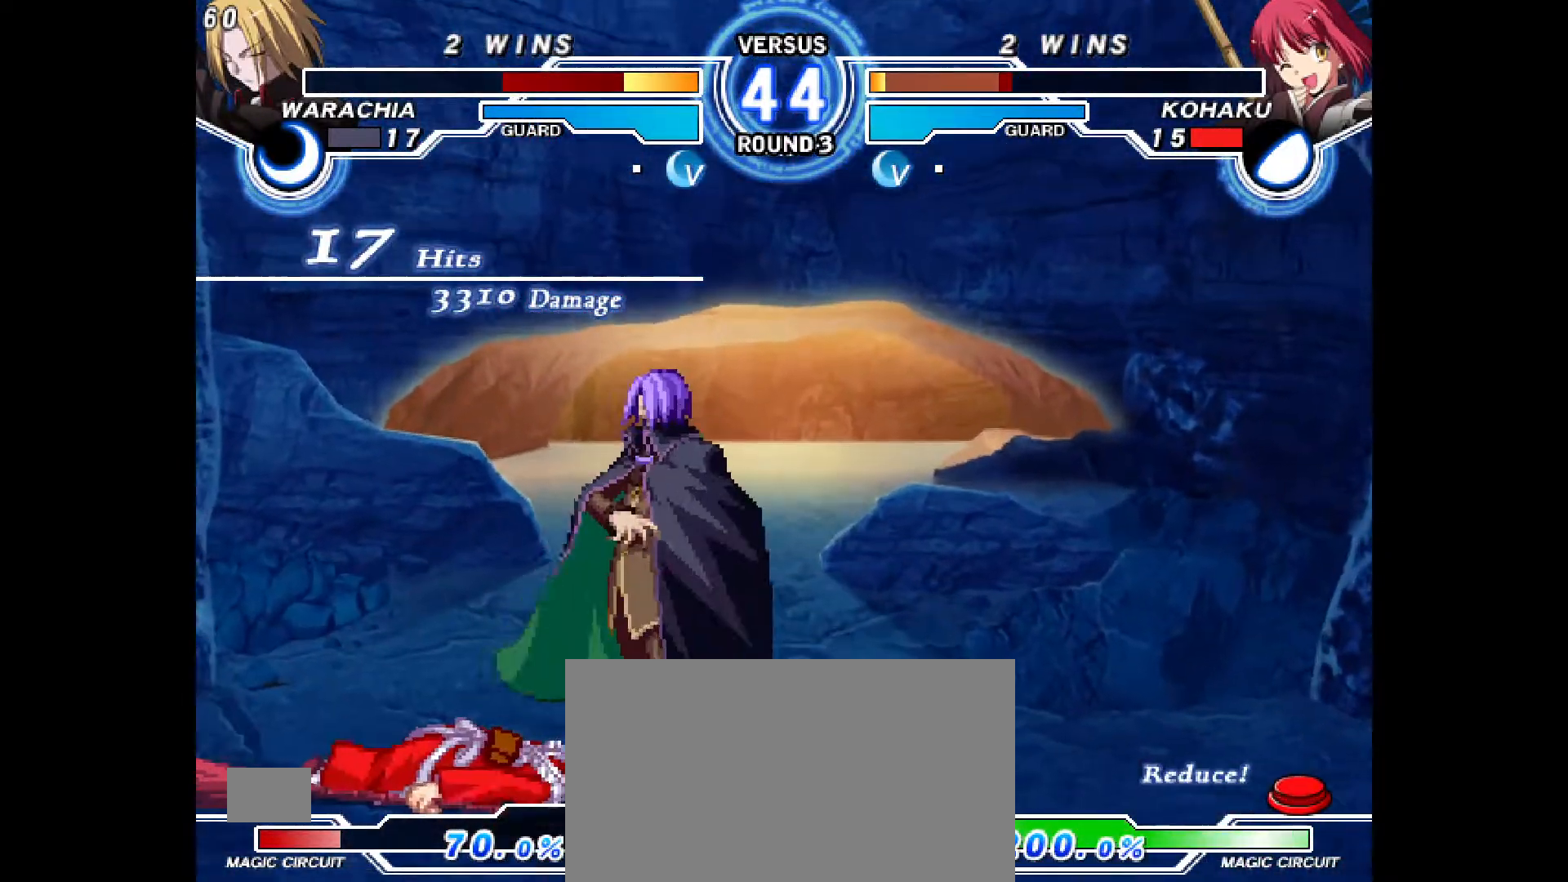
{"buttons": ["DPAD_DOWN", "DPAD_LEFT"], "events": [[17, "DPAD_LEFT", "down"], [233, "DPAD_DOWN", "down"]]}
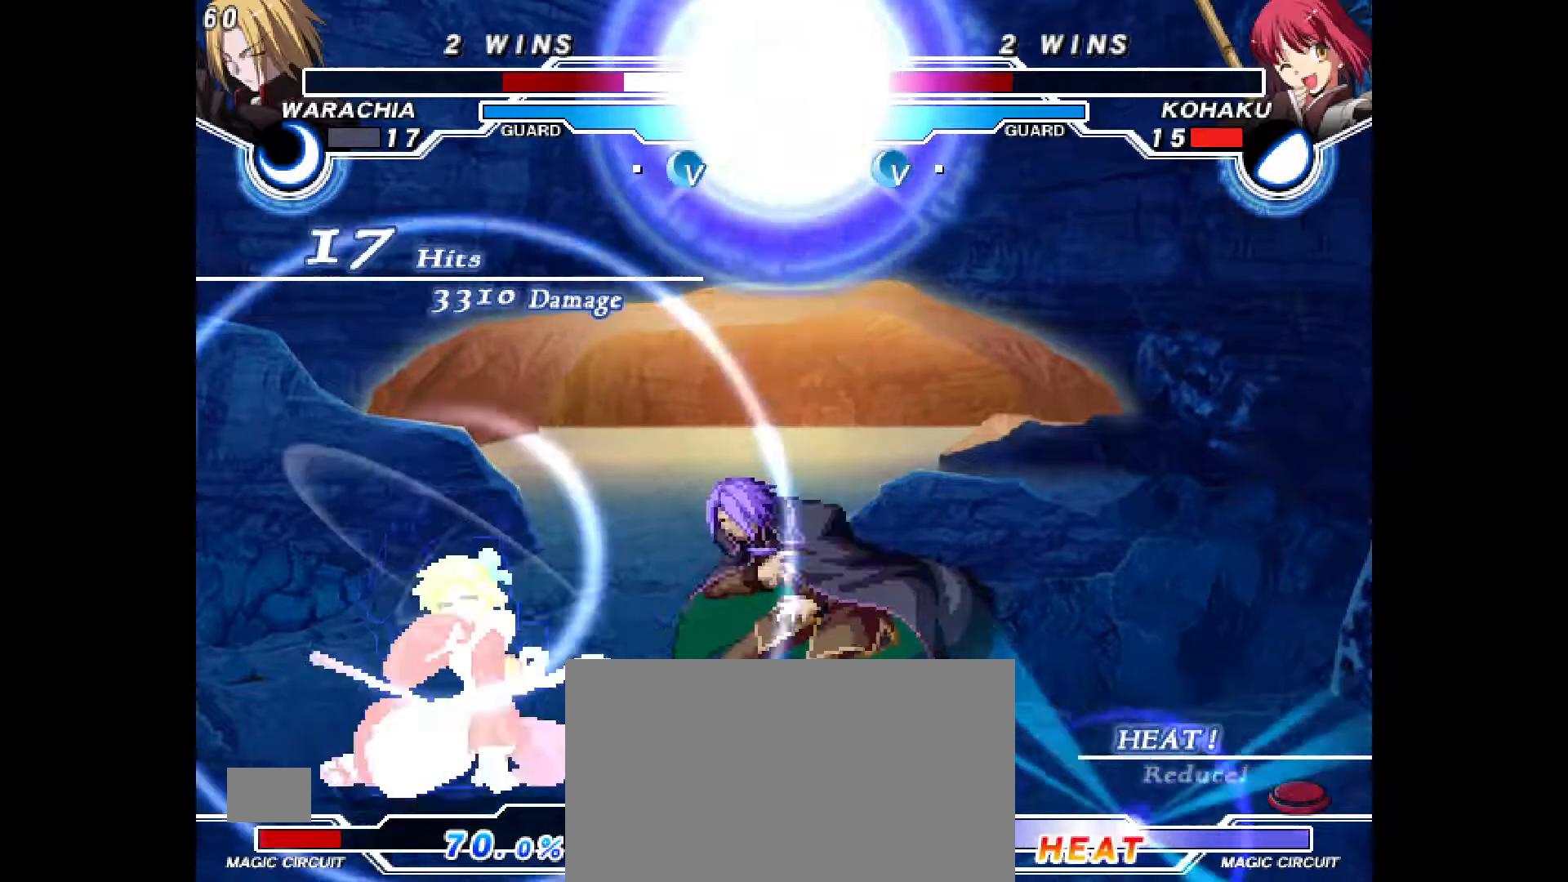
{"buttons": ["DPAD_LEFT"]}
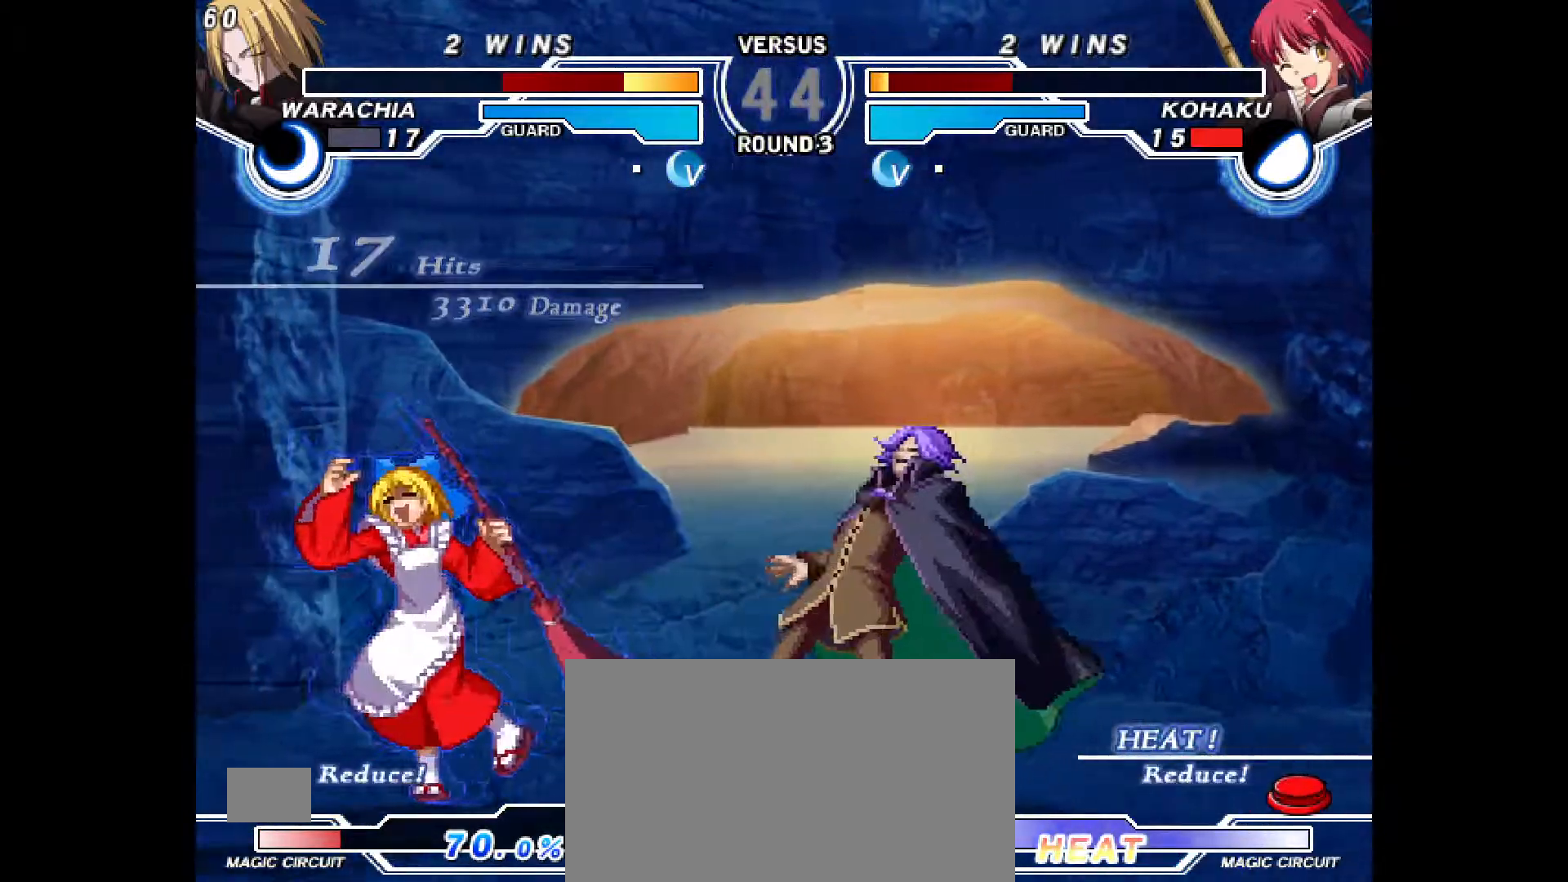
{"buttons": []}
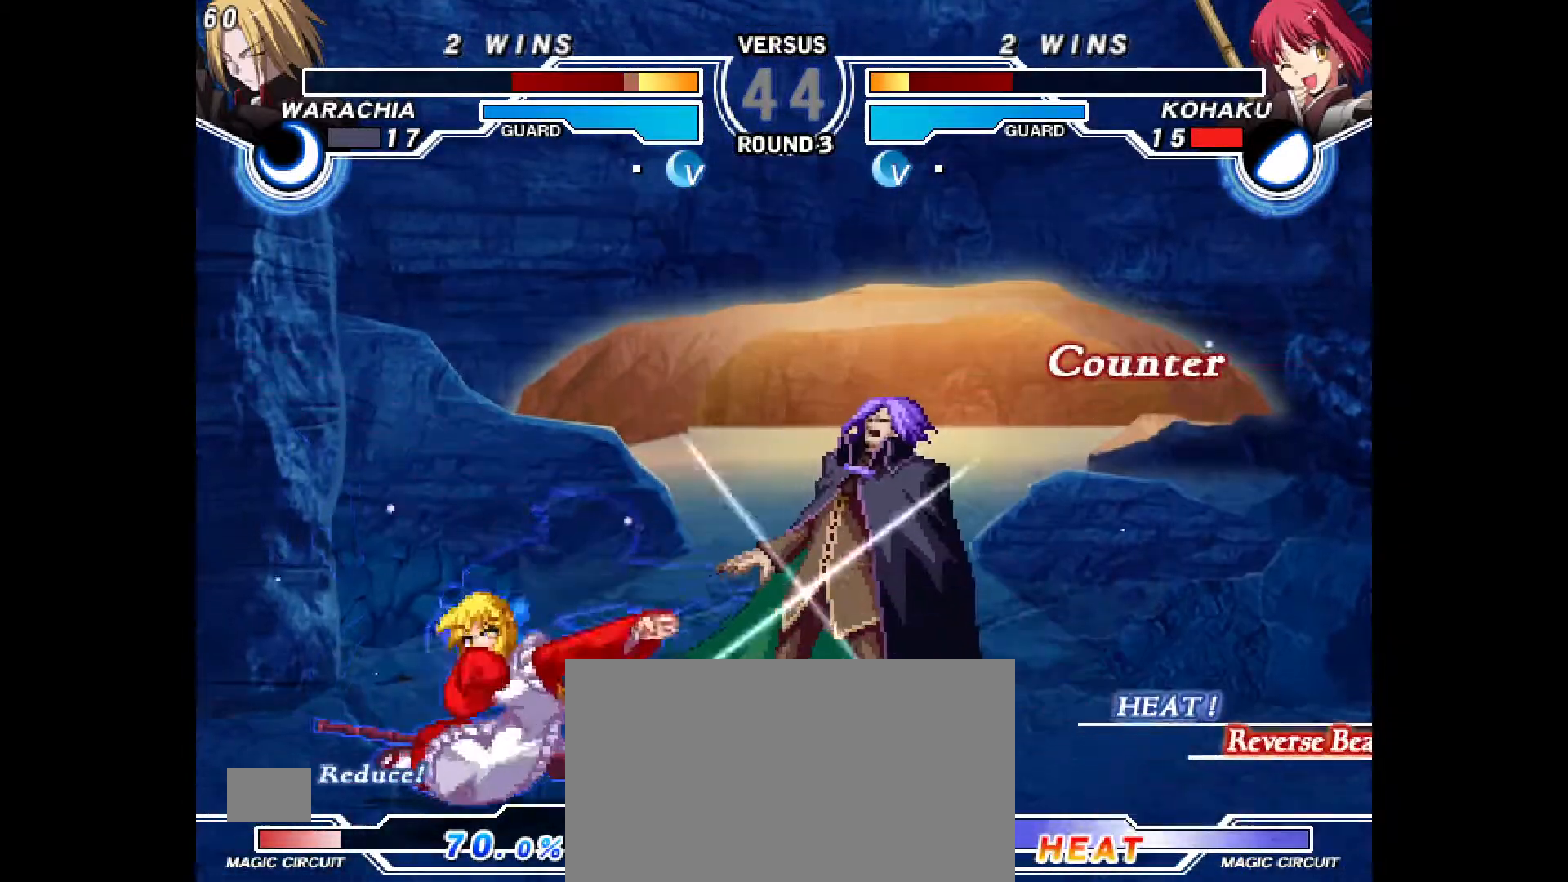
{"buttons": ["DPAD_DOWN"], "events": [[117, "R2", "down"], [183, "R2", "up"], [200, "DPAD_DOWN", "down"], [367, "R2", "down"], [400, "R2", "up"]]}
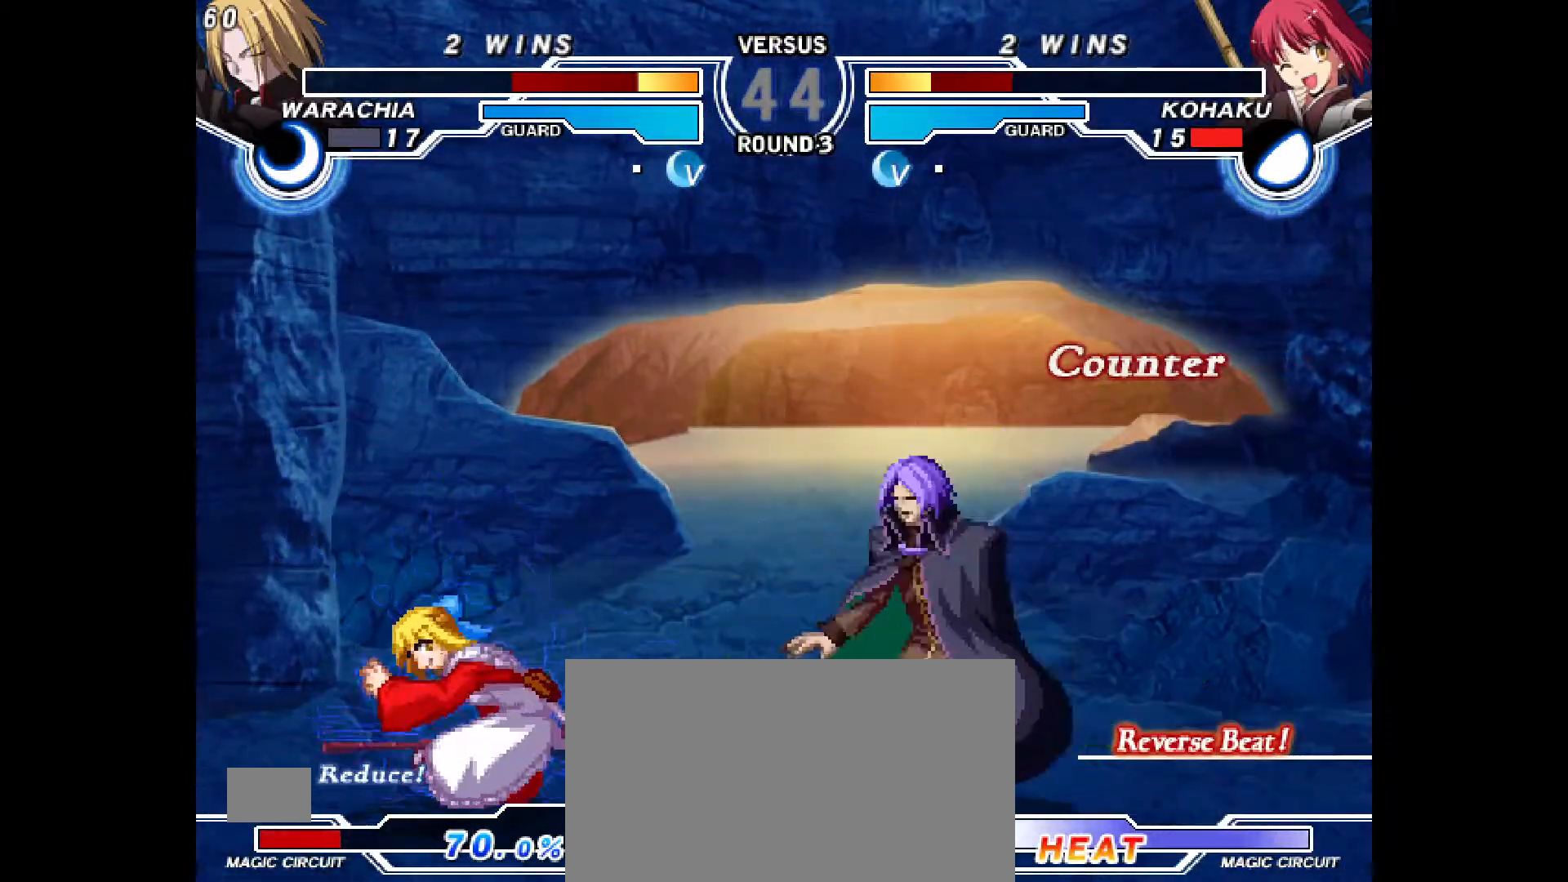
{"buttons": [], "events": [[50, "L1", "down"], [100, "L1", "up"], [167, "CROSS", "down"], [167, "L1", "down"], [217, "DPAD_DOWN", "up"], [250, "CROSS", "up"], [250, "L1", "up"], [350, "DPAD_RIGHT", "down"], [400, "DPAD_RIGHT", "up"]]}
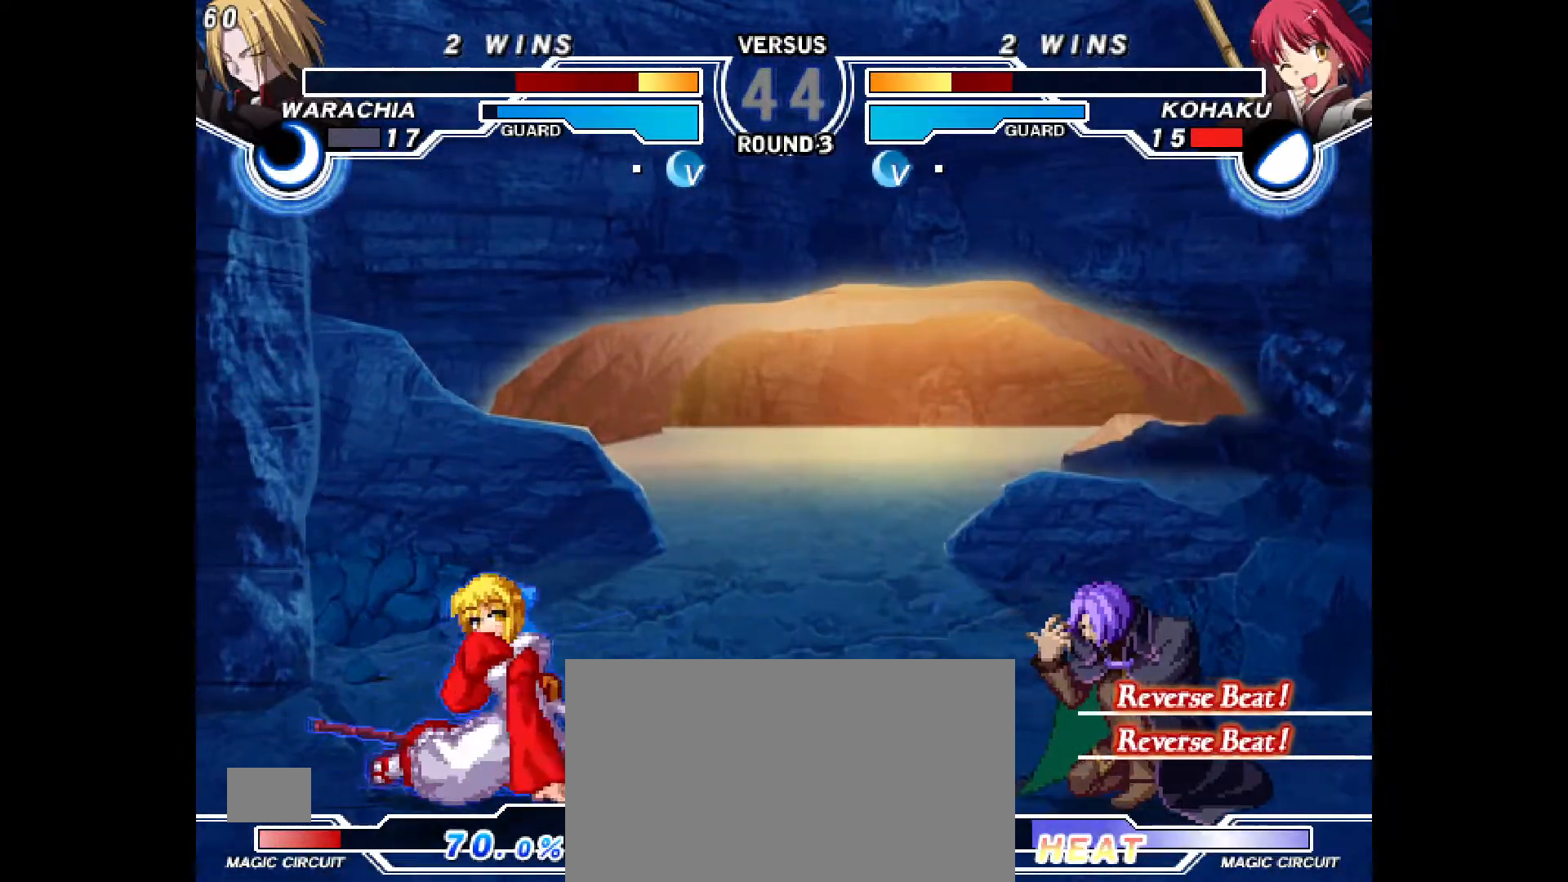
{"buttons": [], "events": [[33, "DPAD_UP", "down"], [117, "DPAD_RIGHT", "down"], [133, "DPAD_UP", "up"], [183, "TRIANGLE", "down"], [267, "TRIANGLE", "up"], [333, "DPAD_RIGHT", "up"], [417, "CIRCLE", "down"], [483, "CIRCLE", "up"]]}